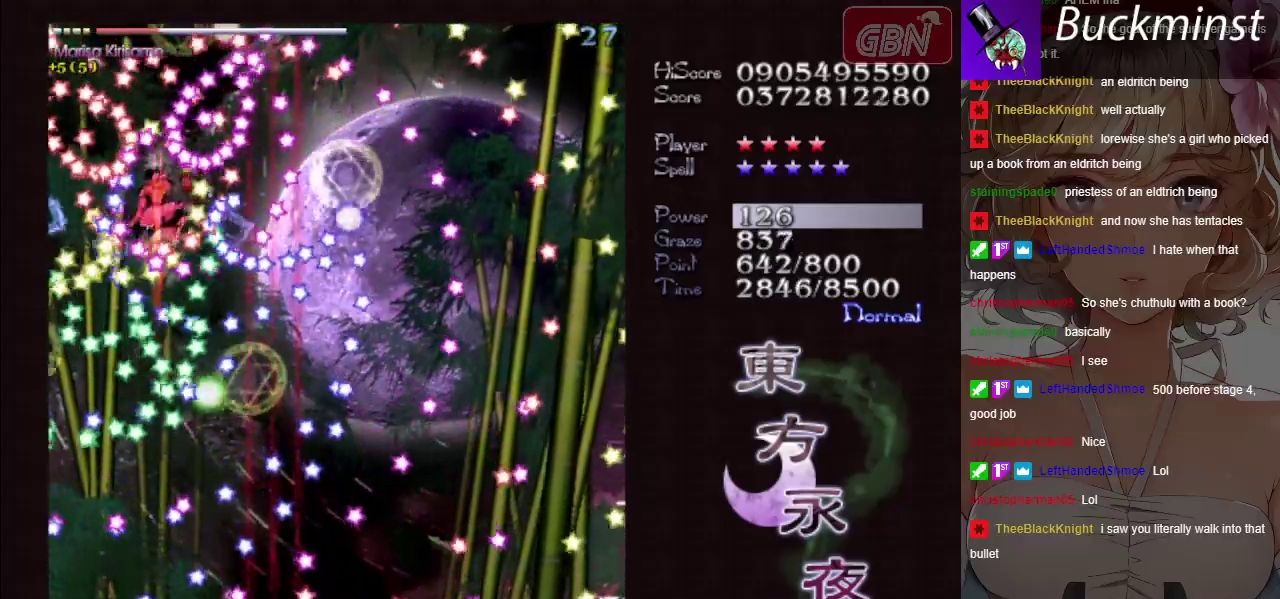
Gameplay with a controller (Xbox layout); each line is a JSON object with the inputs held at the frame after it (dt_ms = milliseconds from this image to that frame). "button_events" lists button changes between this image and that frame as [ms after this image, input, new state], when the widget could be followed in between (sticks are given only as held states). Not read: L3 R3 right_stick.
{"dt_ms": 500, "buttons": ["A", "X"], "left_stick": "center", "button_events": []}
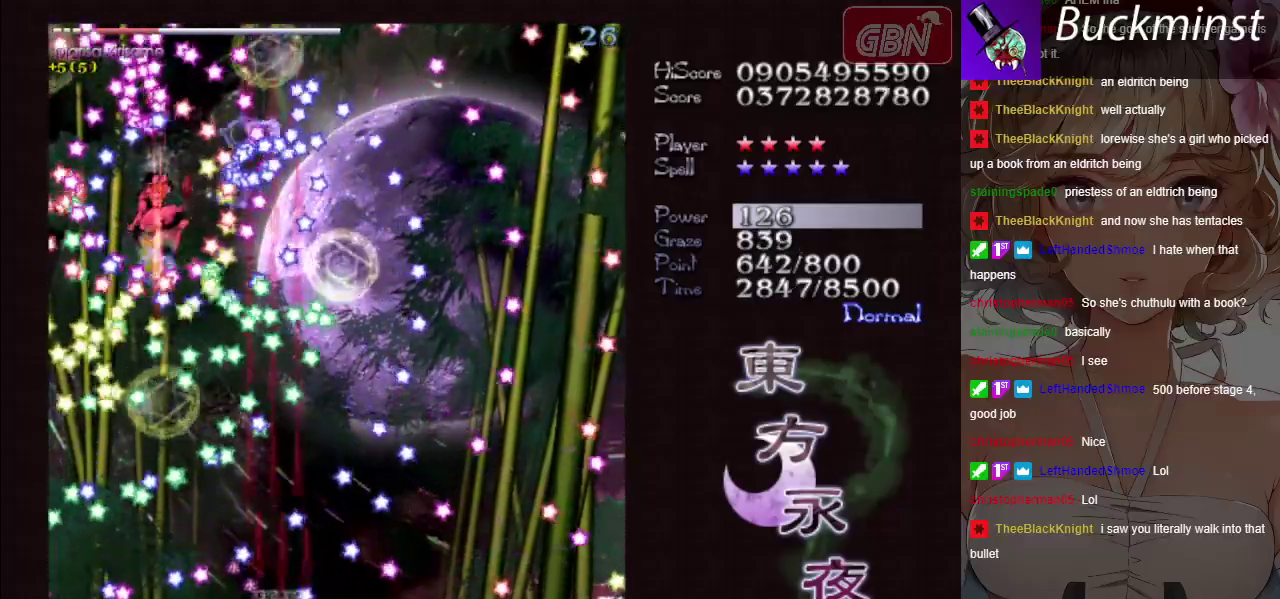
{"dt_ms": 500, "buttons": ["A", "X"], "left_stick": "down", "button_events": []}
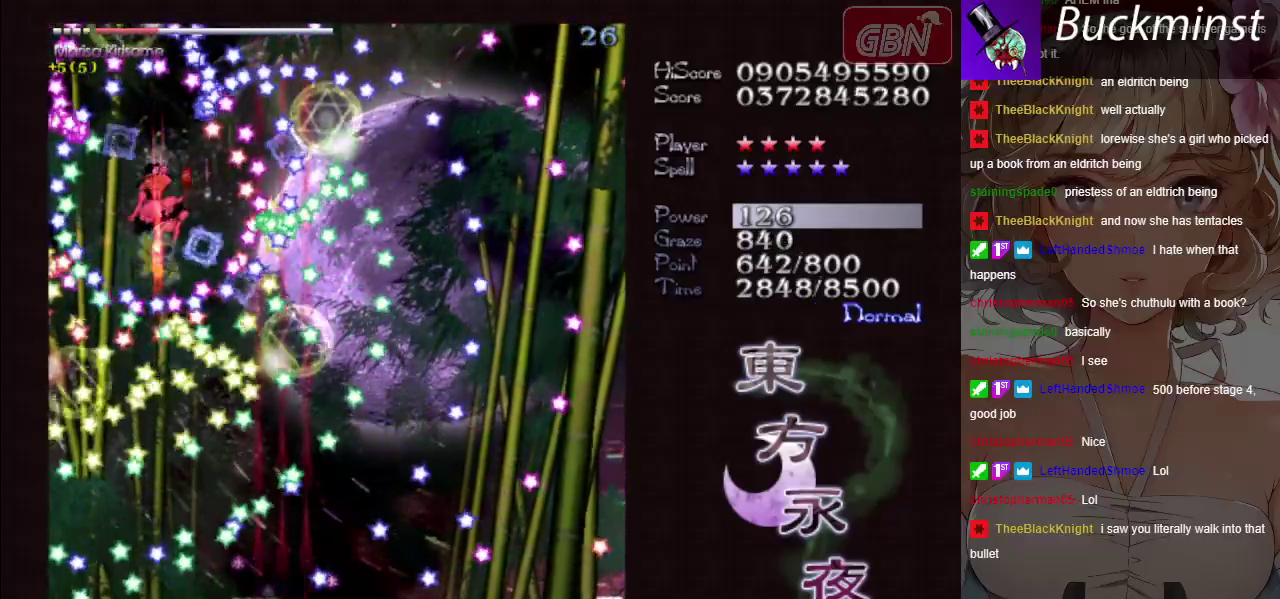
{"dt_ms": 500, "buttons": ["A", "X"], "left_stick": "center", "button_events": []}
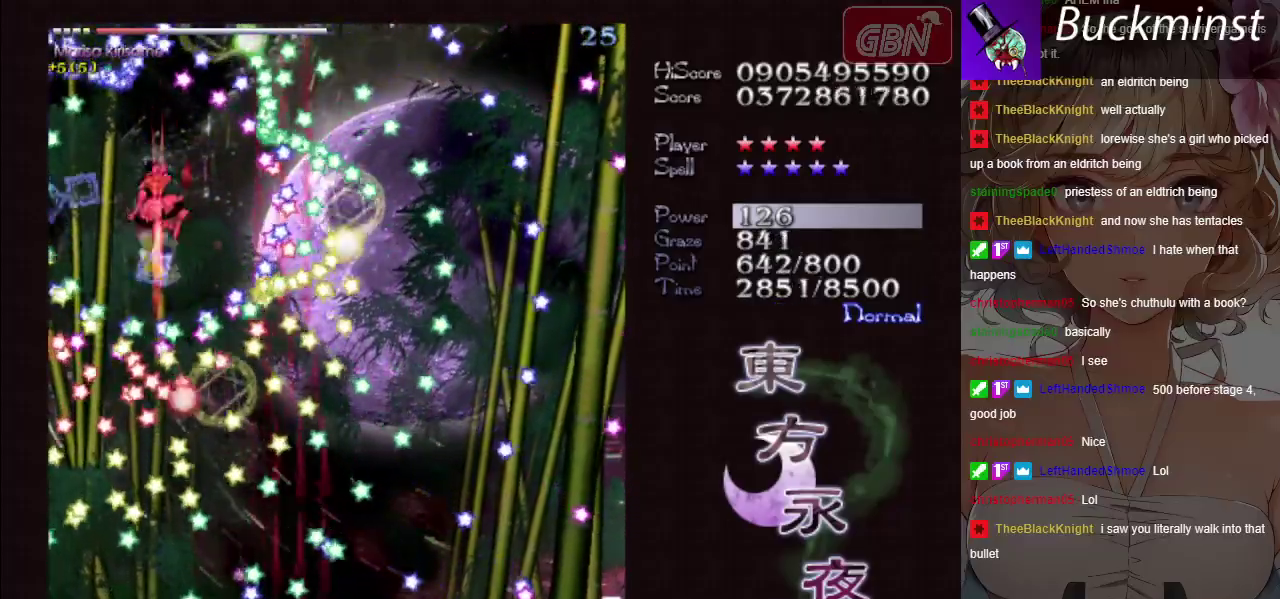
{"dt_ms": 600, "buttons": ["A", "X"], "left_stick": "up", "button_events": []}
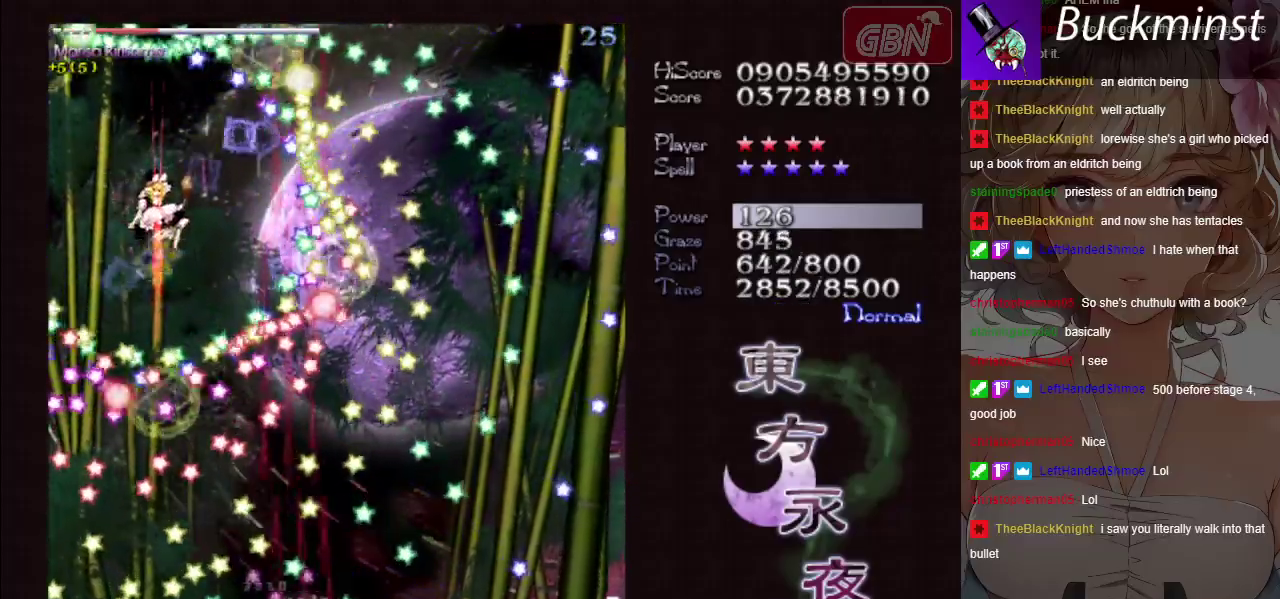
{"dt_ms": 400, "buttons": ["A", "X"], "left_stick": "left", "button_events": []}
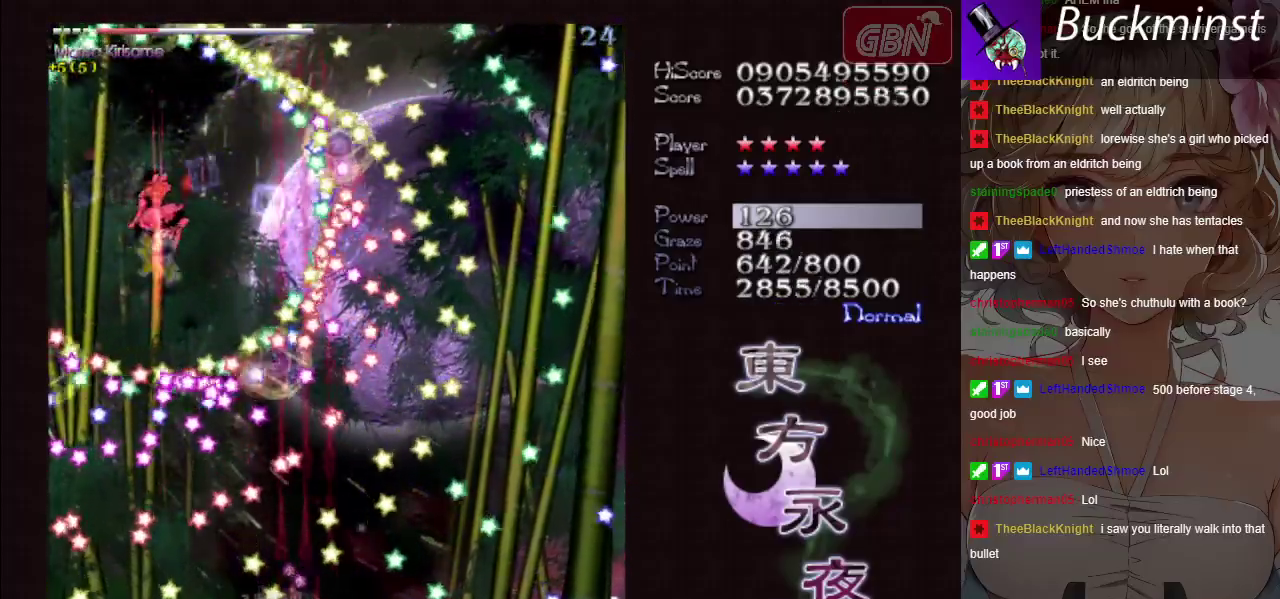
{"dt_ms": 500, "buttons": ["A", "X"], "left_stick": "left", "button_events": []}
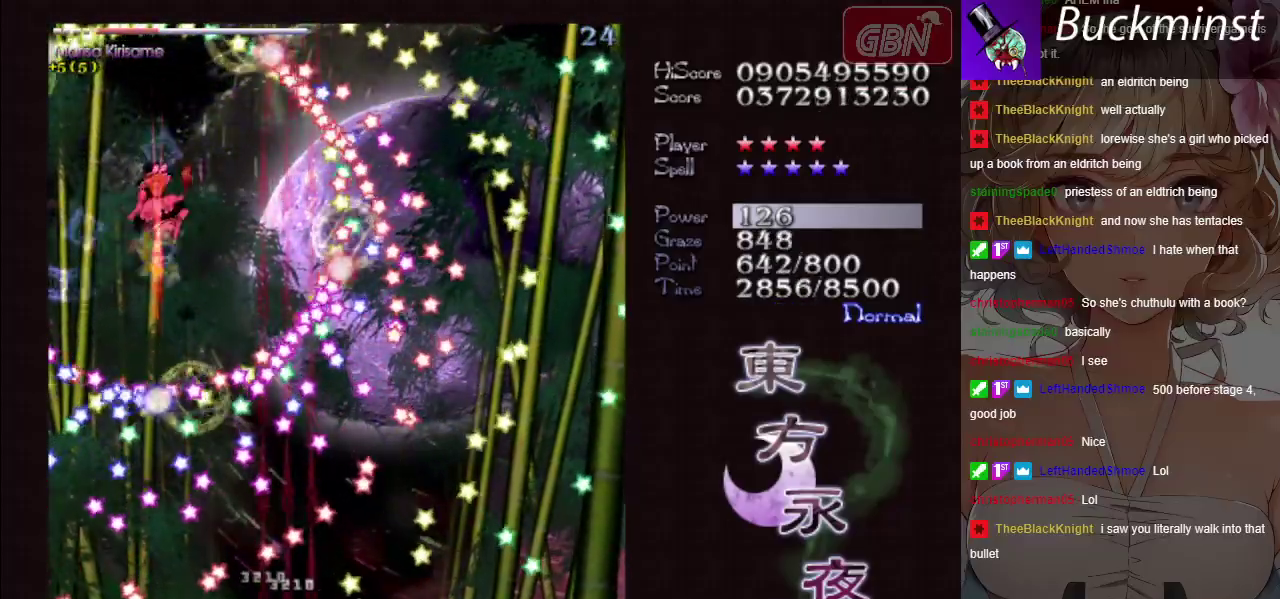
{"dt_ms": 500, "buttons": ["A", "X"], "left_stick": "right", "button_events": []}
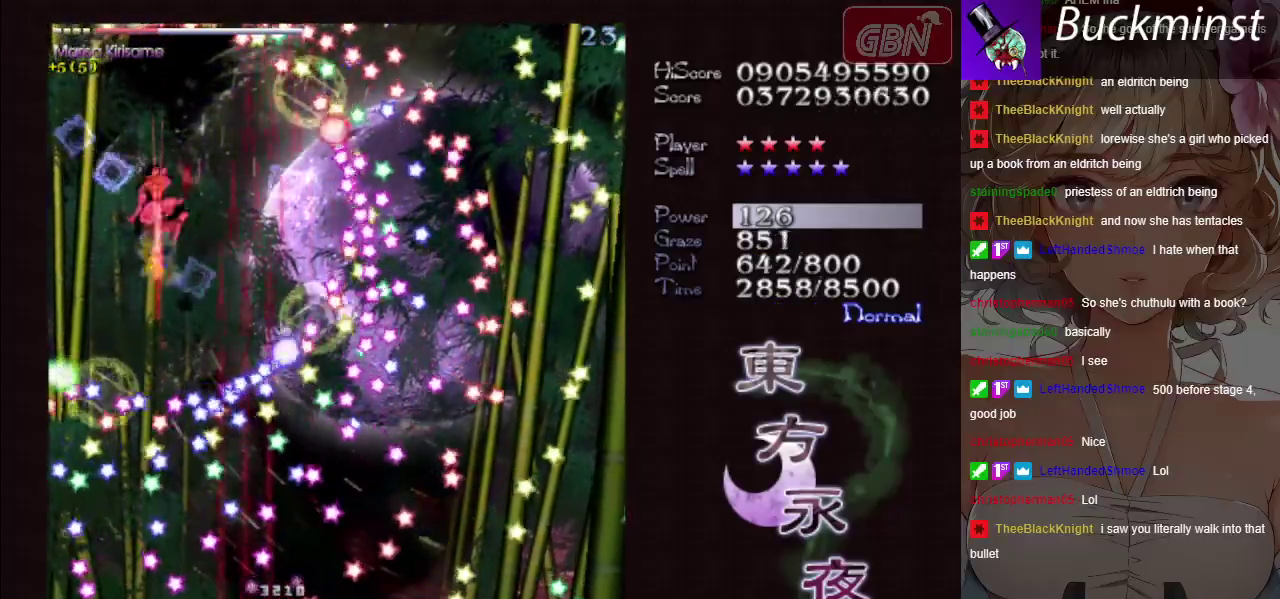
{"dt_ms": 300, "buttons": ["A", "X"], "left_stick": "down-right", "button_events": []}
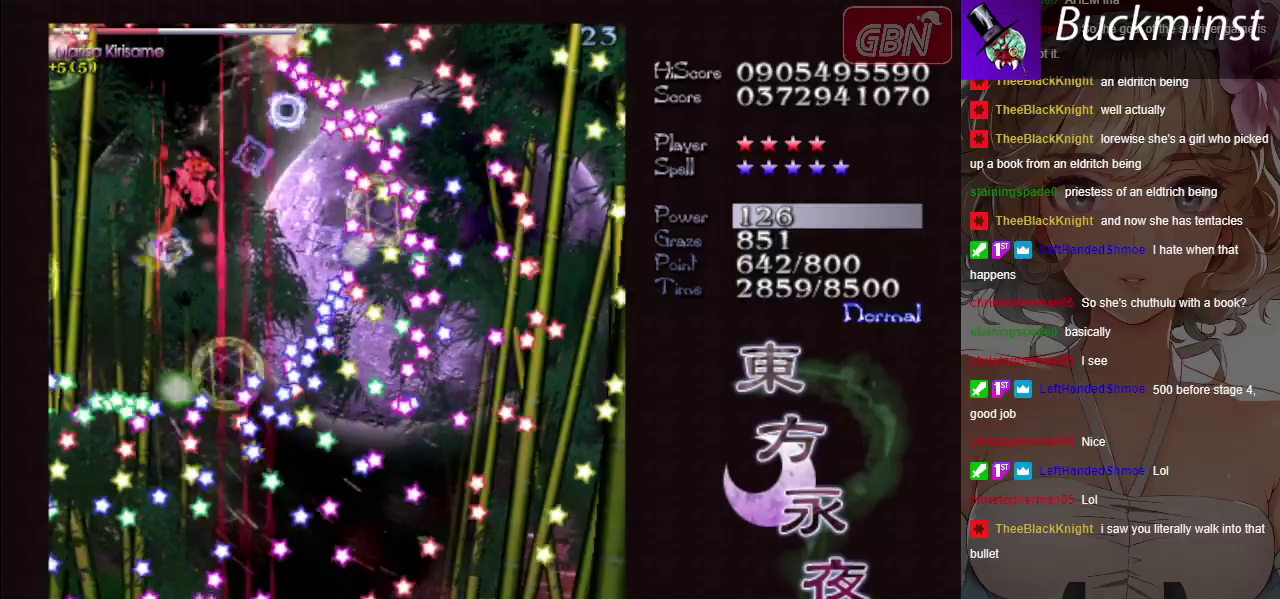
{"dt_ms": 300, "buttons": ["A", "X"], "left_stick": "right", "button_events": []}
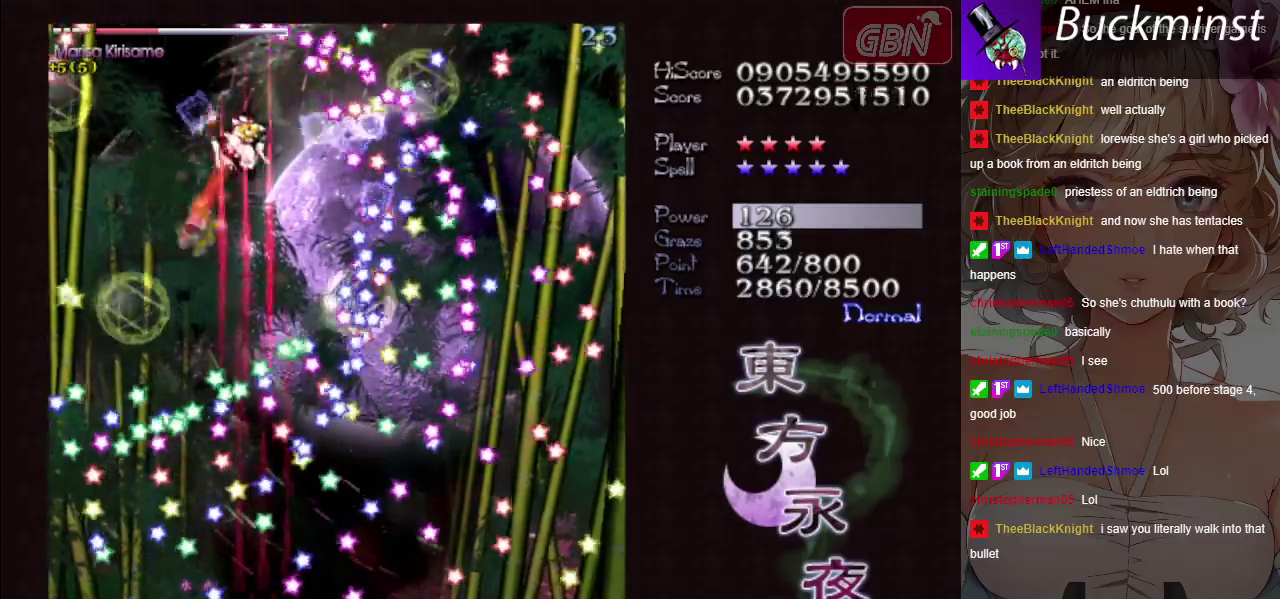
{"dt_ms": 200, "buttons": ["A", "X"], "left_stick": "down-right", "button_events": []}
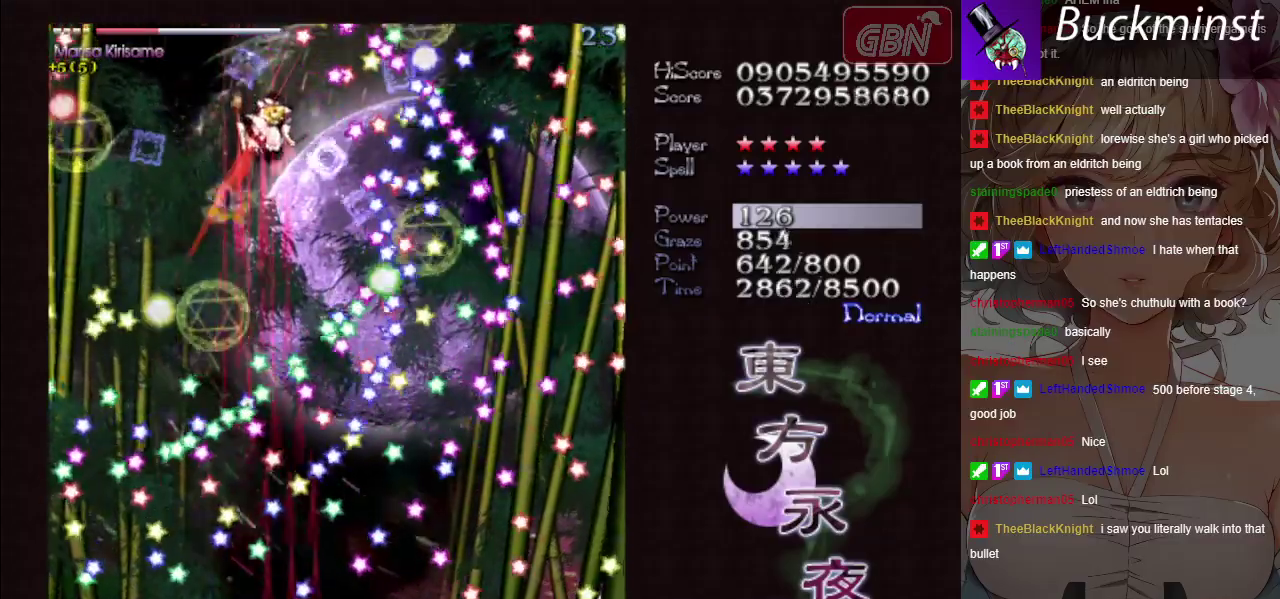
{"dt_ms": 600, "buttons": ["A", "X"], "left_stick": "up-right", "button_events": []}
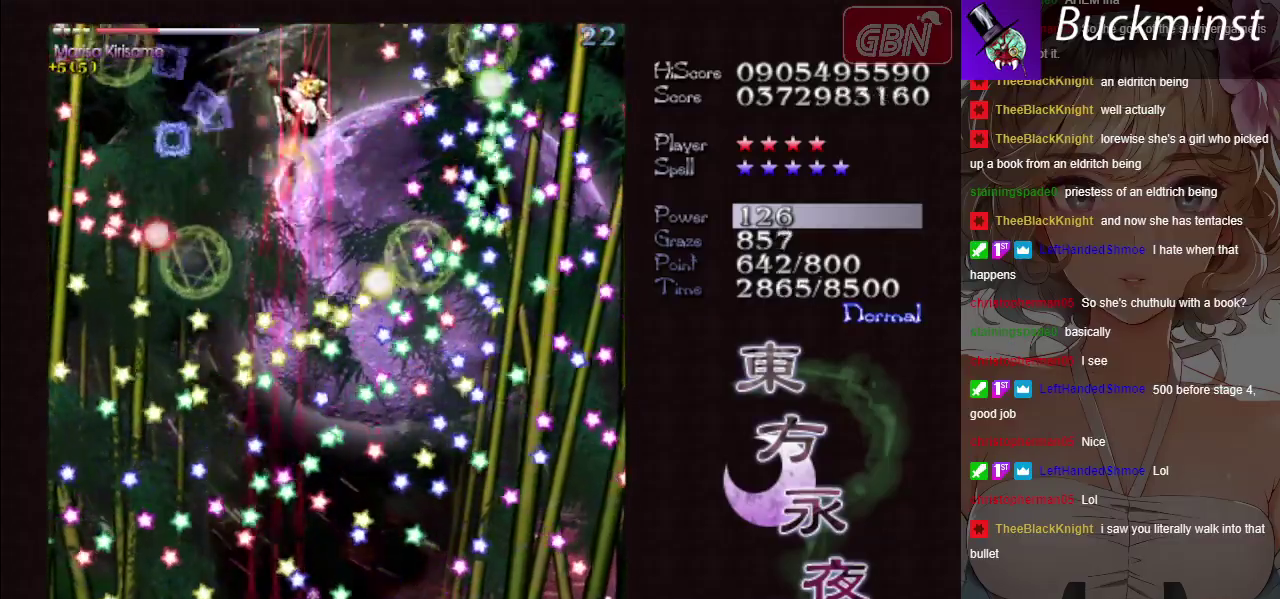
{"dt_ms": 100, "buttons": ["A", "X"], "left_stick": "center", "button_events": []}
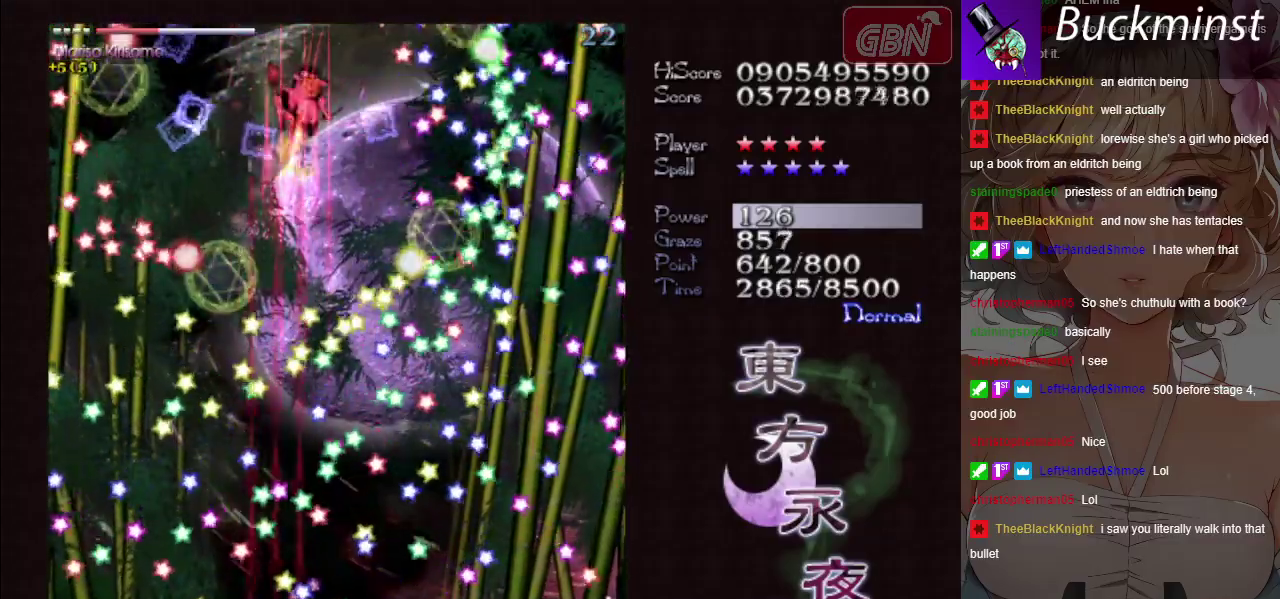
{"dt_ms": 200, "buttons": ["A", "X"], "left_stick": "center", "button_events": []}
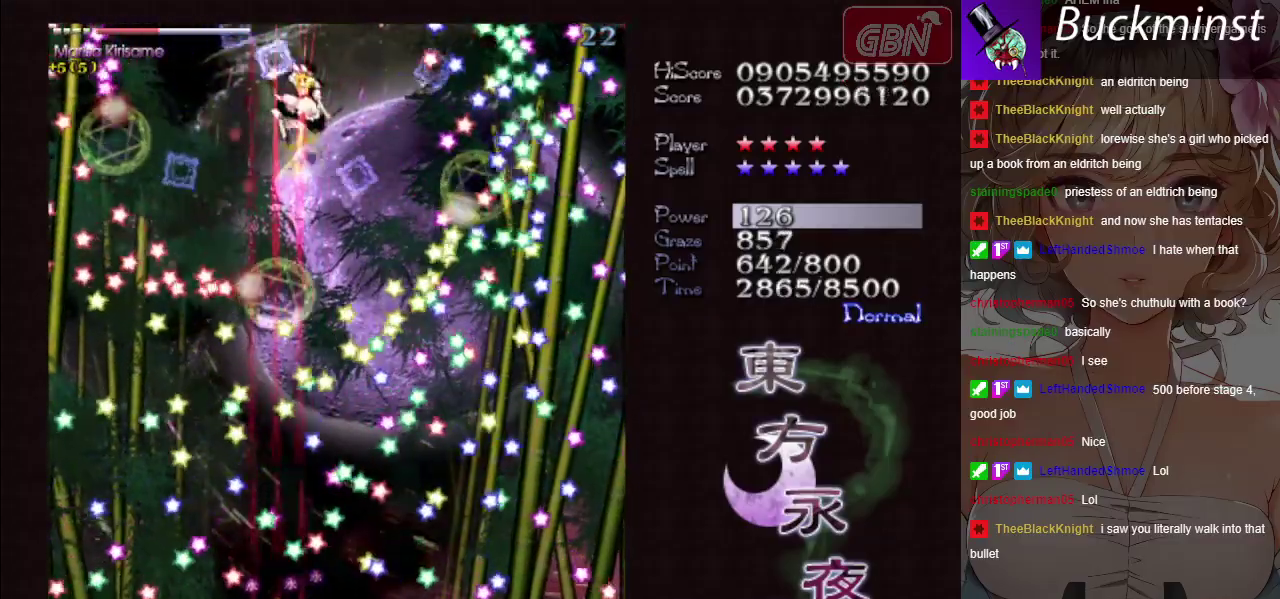
{"dt_ms": 300, "buttons": ["A", "X"], "left_stick": "center", "button_events": []}
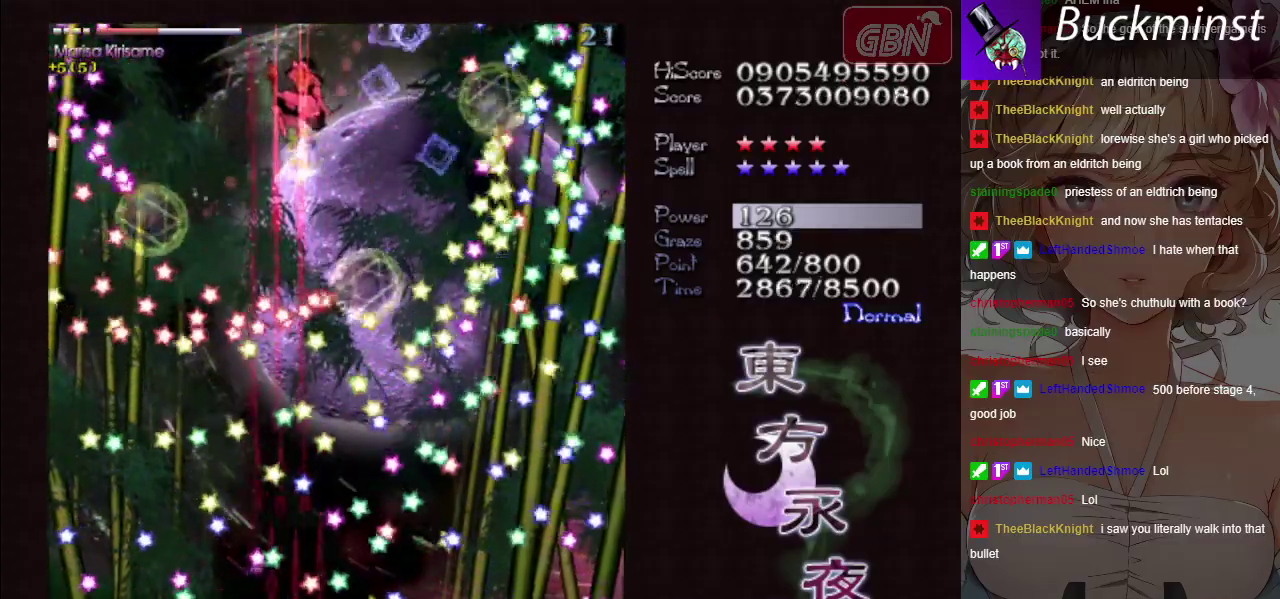
{"dt_ms": 700, "buttons": ["A", "X"], "left_stick": "center", "button_events": []}
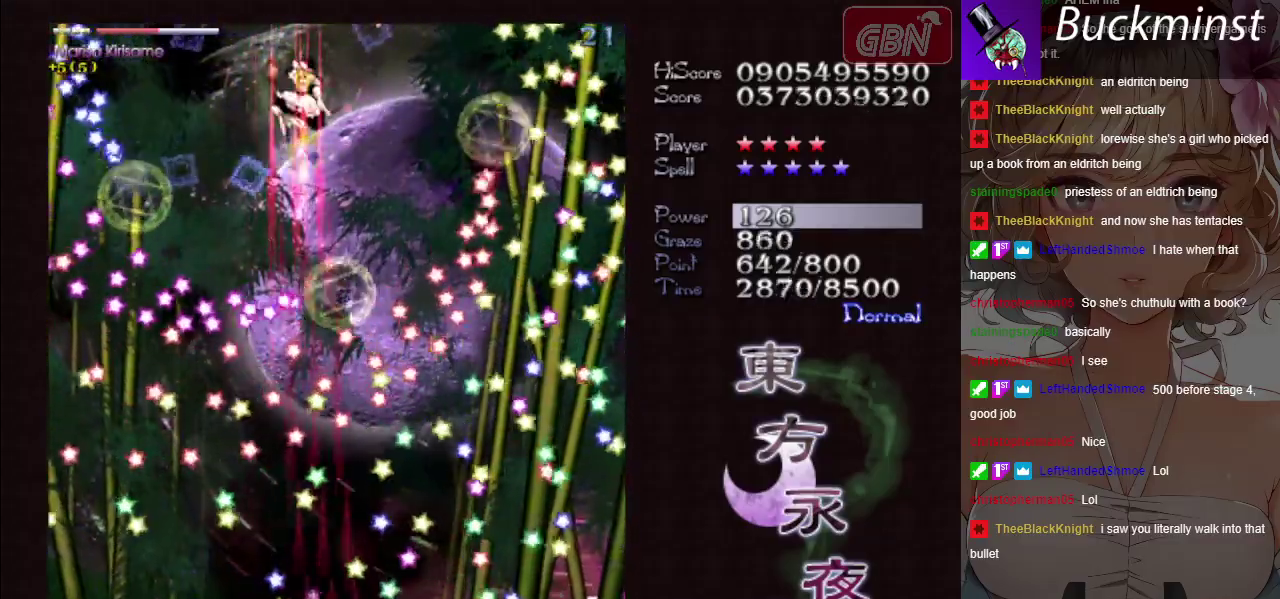
{"dt_ms": 400, "buttons": ["A", "X"], "left_stick": "center", "button_events": []}
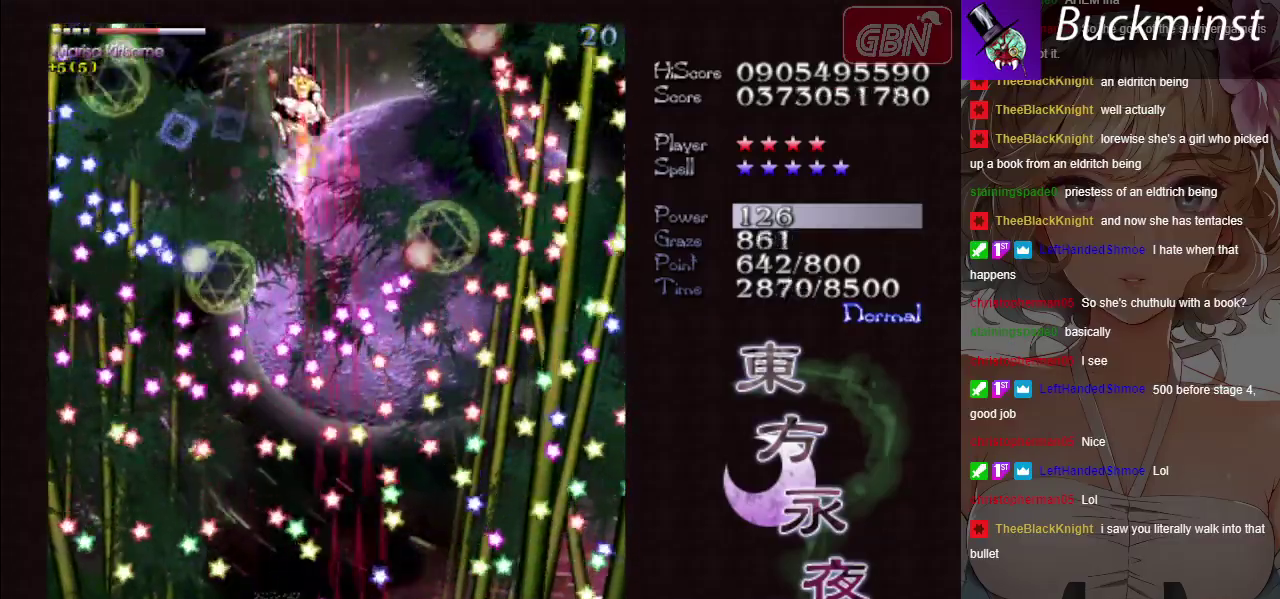
{"dt_ms": 600, "buttons": ["A", "X"], "left_stick": "right", "button_events": []}
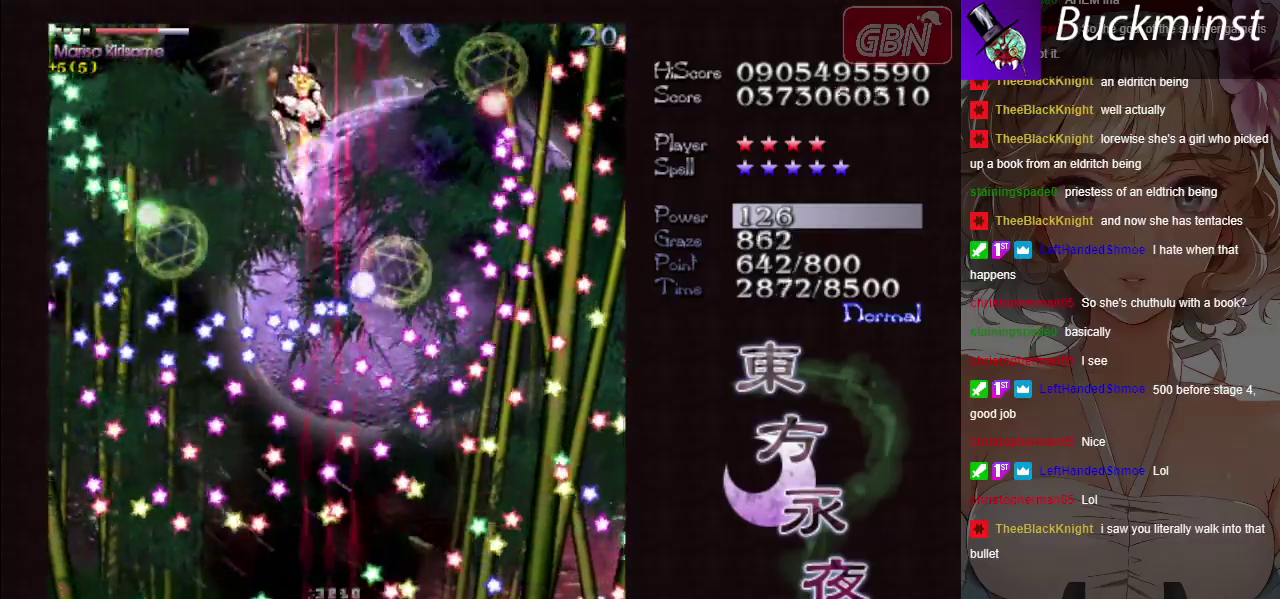
{"dt_ms": 300, "buttons": ["A", "X"], "left_stick": "center", "button_events": []}
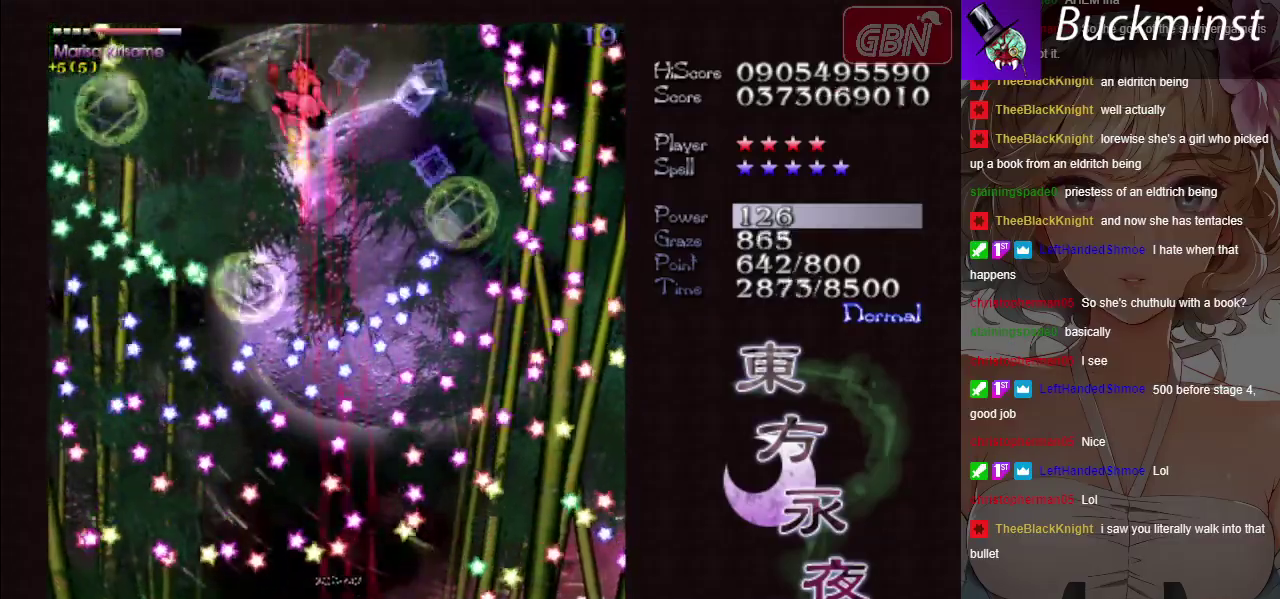
{"dt_ms": 300, "buttons": ["A", "X"], "left_stick": "down-left", "button_events": []}
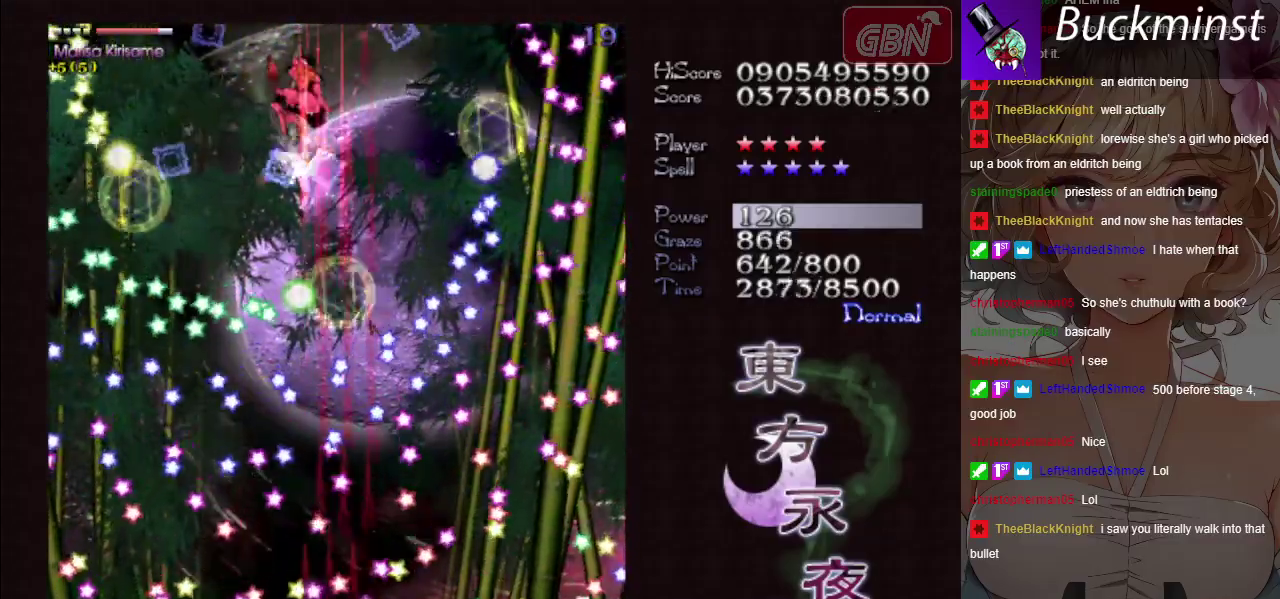
{"dt_ms": 700, "buttons": ["A", "X"], "left_stick": "center", "button_events": []}
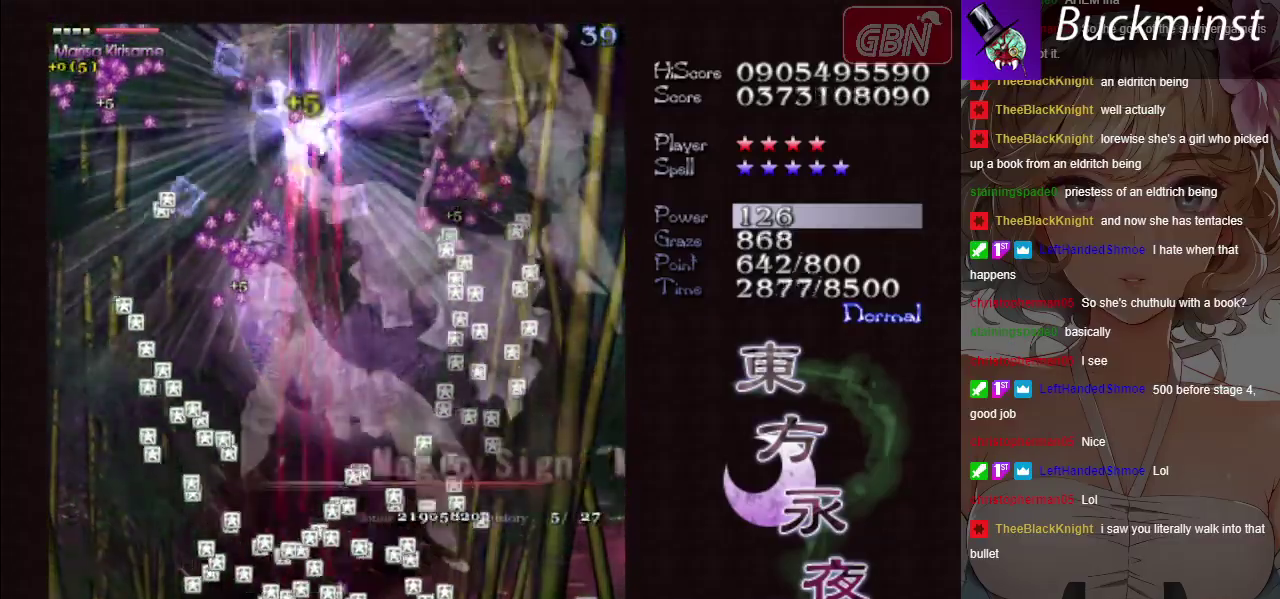
{"dt_ms": 500, "buttons": ["A", "X"], "left_stick": "up-right", "button_events": []}
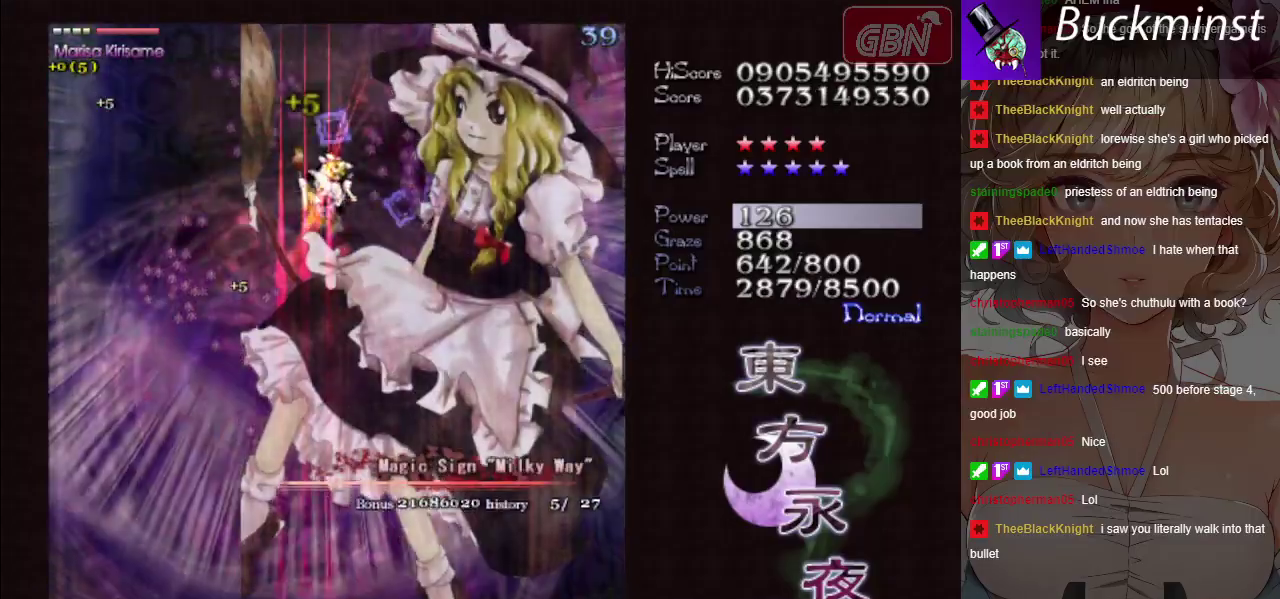
{"dt_ms": 500, "buttons": ["A", "X"], "left_stick": "center", "button_events": []}
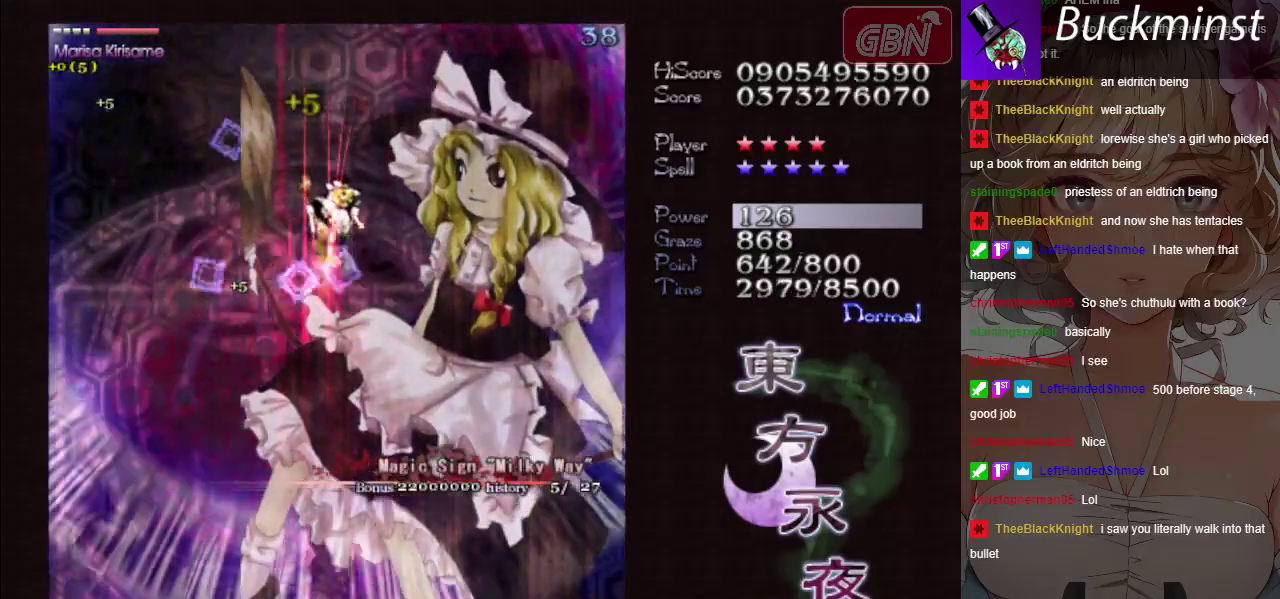
{"dt_ms": 500, "buttons": ["A", "X"], "left_stick": "center", "button_events": []}
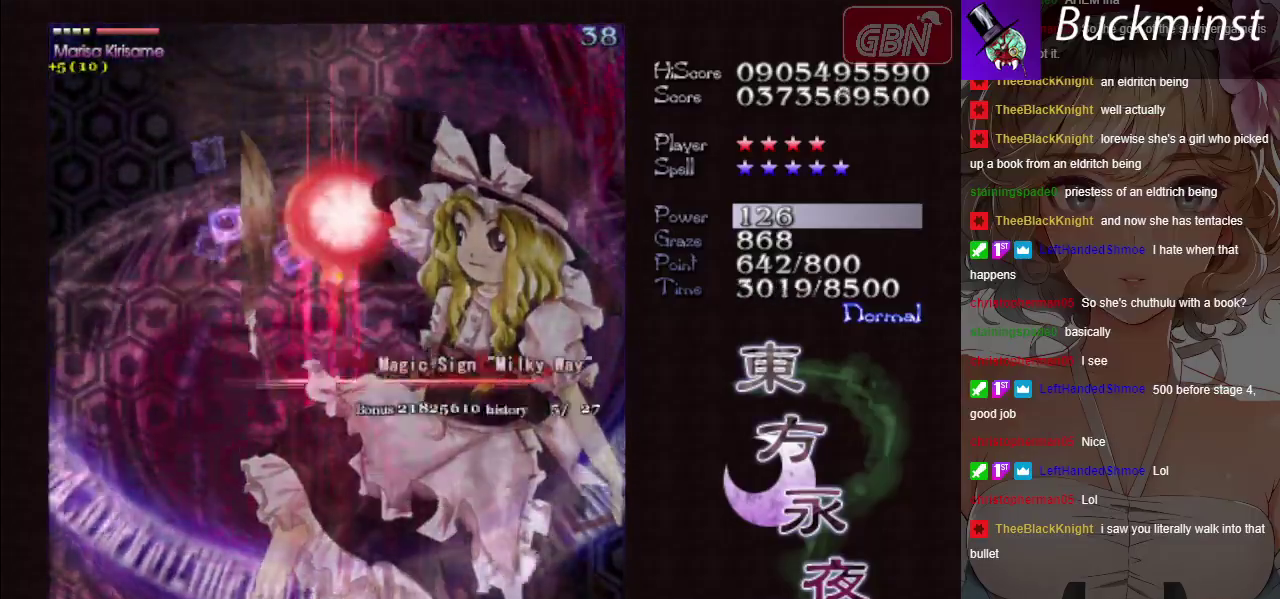
{"dt_ms": 500, "buttons": ["A", "X"], "left_stick": "center", "button_events": []}
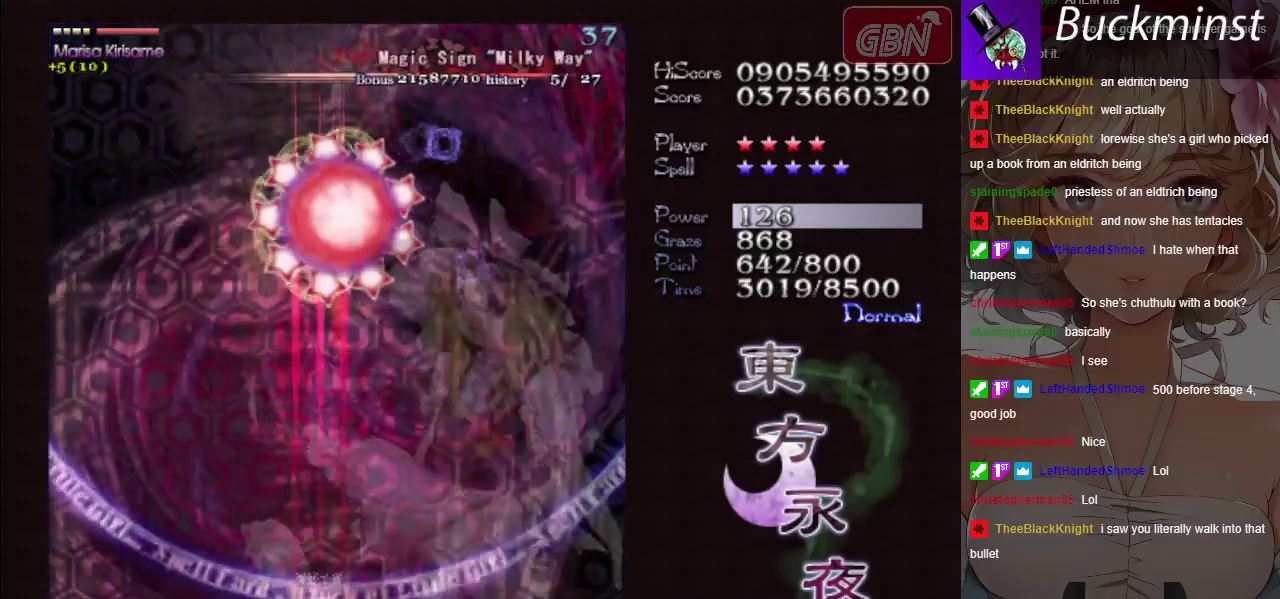
{"dt_ms": 400, "buttons": ["A", "X"], "left_stick": "down-right", "button_events": []}
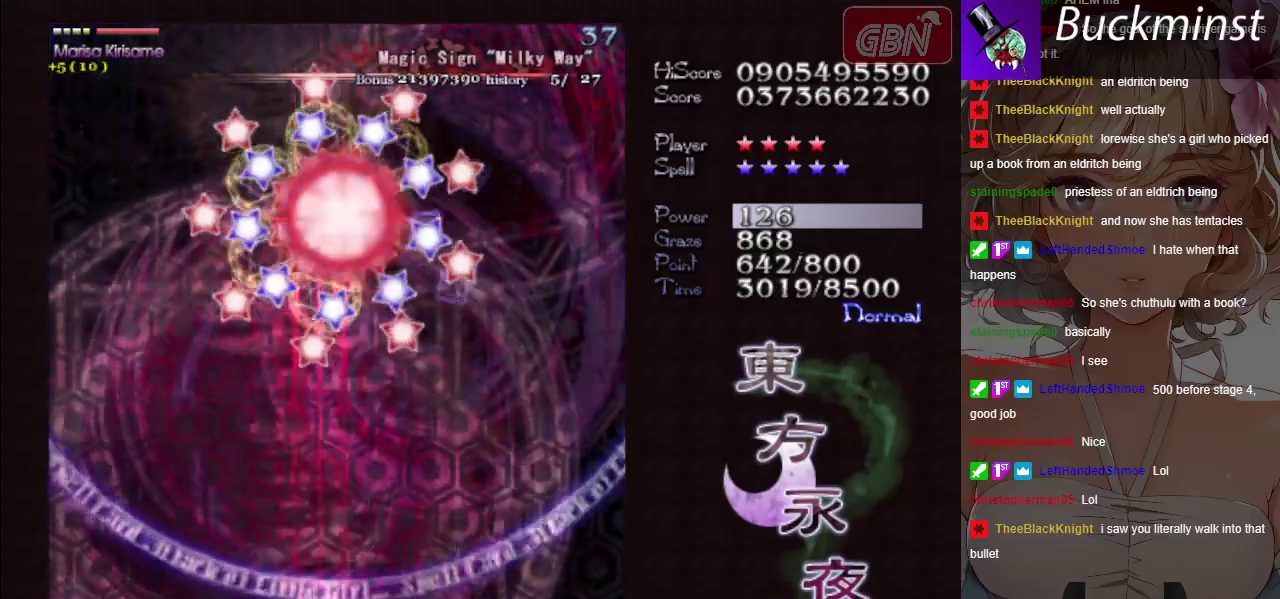
{"dt_ms": 600, "buttons": ["A", "X"], "left_stick": "center", "button_events": []}
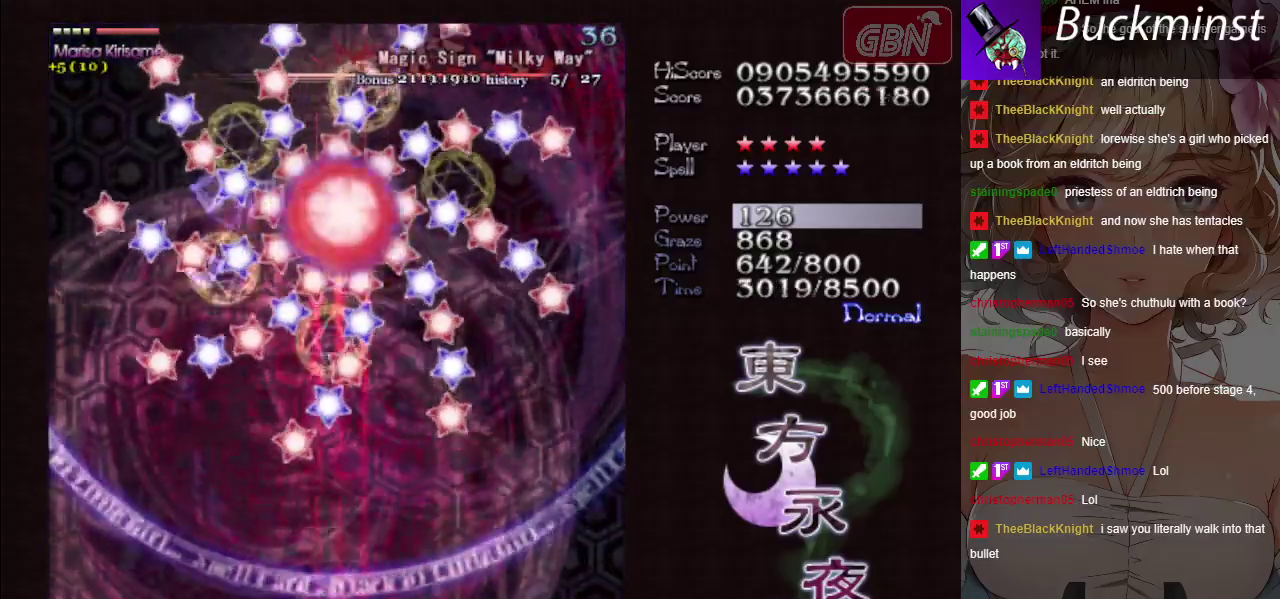
{"dt_ms": 500, "buttons": ["A", "X"], "left_stick": "center", "button_events": []}
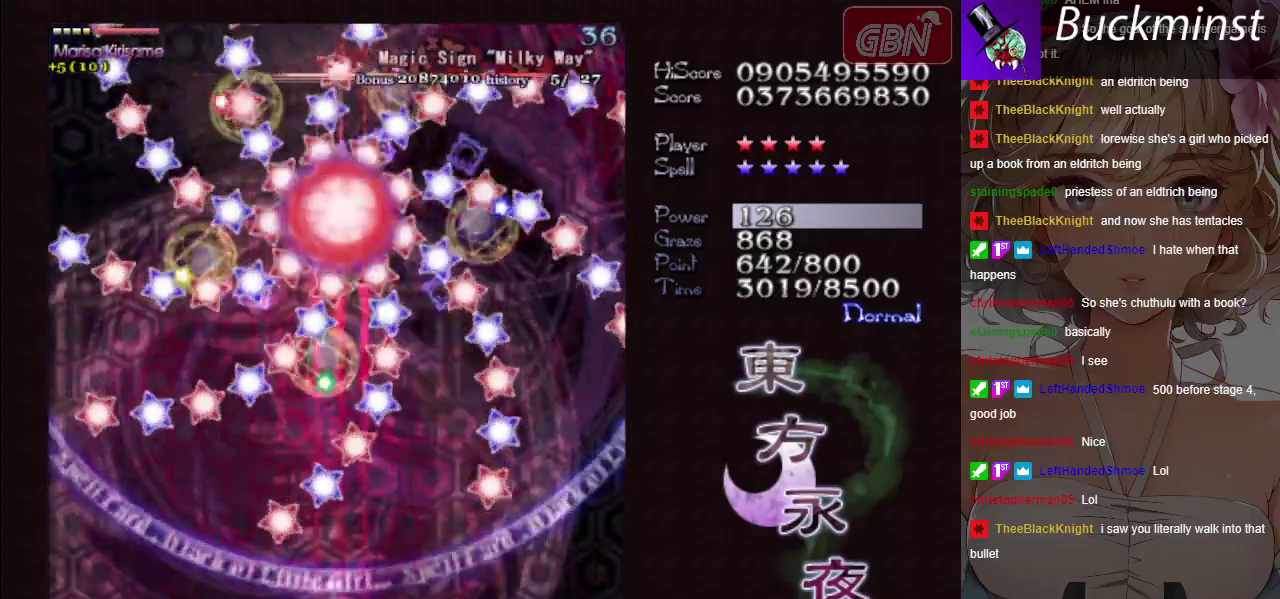
{"dt_ms": 500, "buttons": ["A", "X"], "left_stick": "center", "button_events": []}